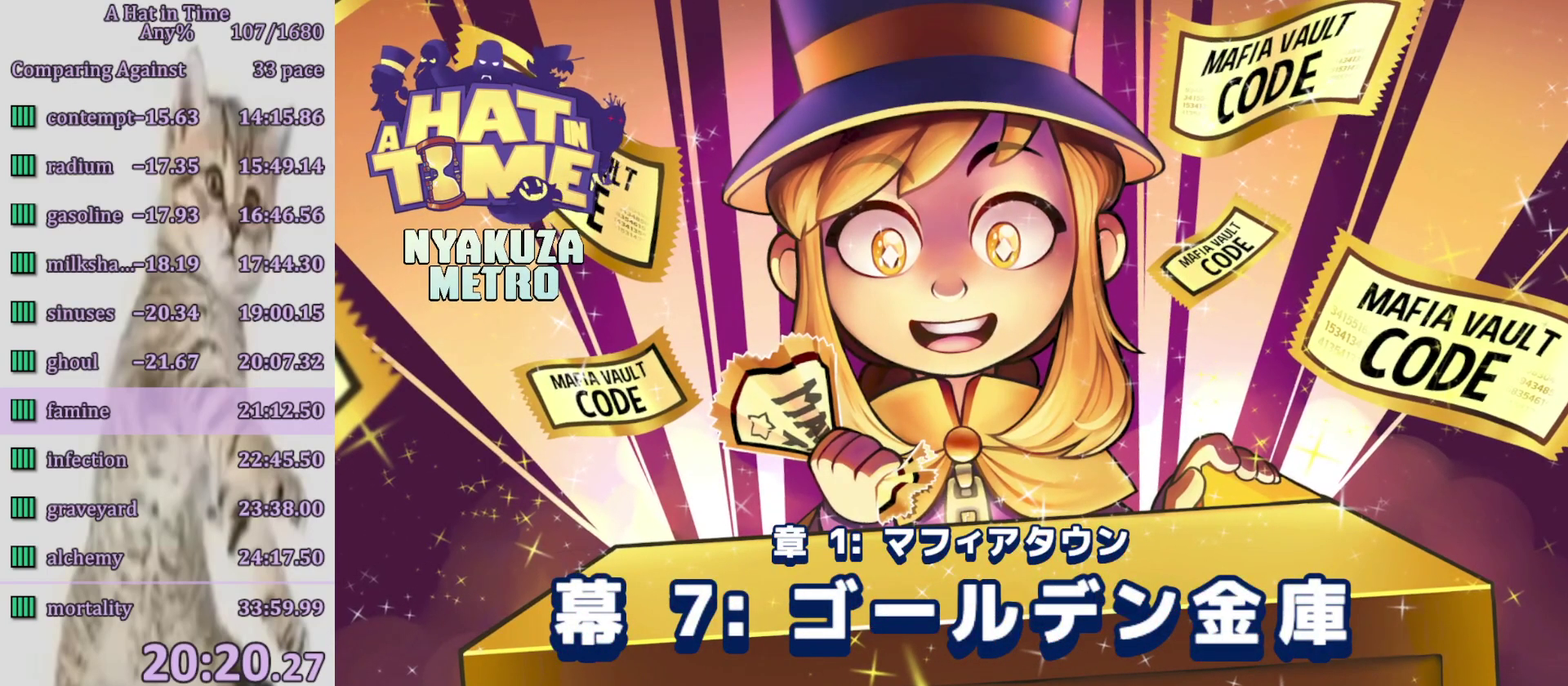
Gameplay with a controller (PlayStation layout); each line is a JSON object with the inputs held at the frame after it. "events" lists button and stick changes between this image and that frame as [ms after this image, input, new state], when the widget could be followed in between. Not read: L3 R3.
{"buttons": ["CIRCLE"], "left_stick": "center", "right_stick": "center", "events": [[83, "CIRCLE", "down"], [183, "CIRCLE", "up"], [283, "CIRCLE", "down"], [350, "CIRCLE", "up"], [483, "CIRCLE", "down"]]}
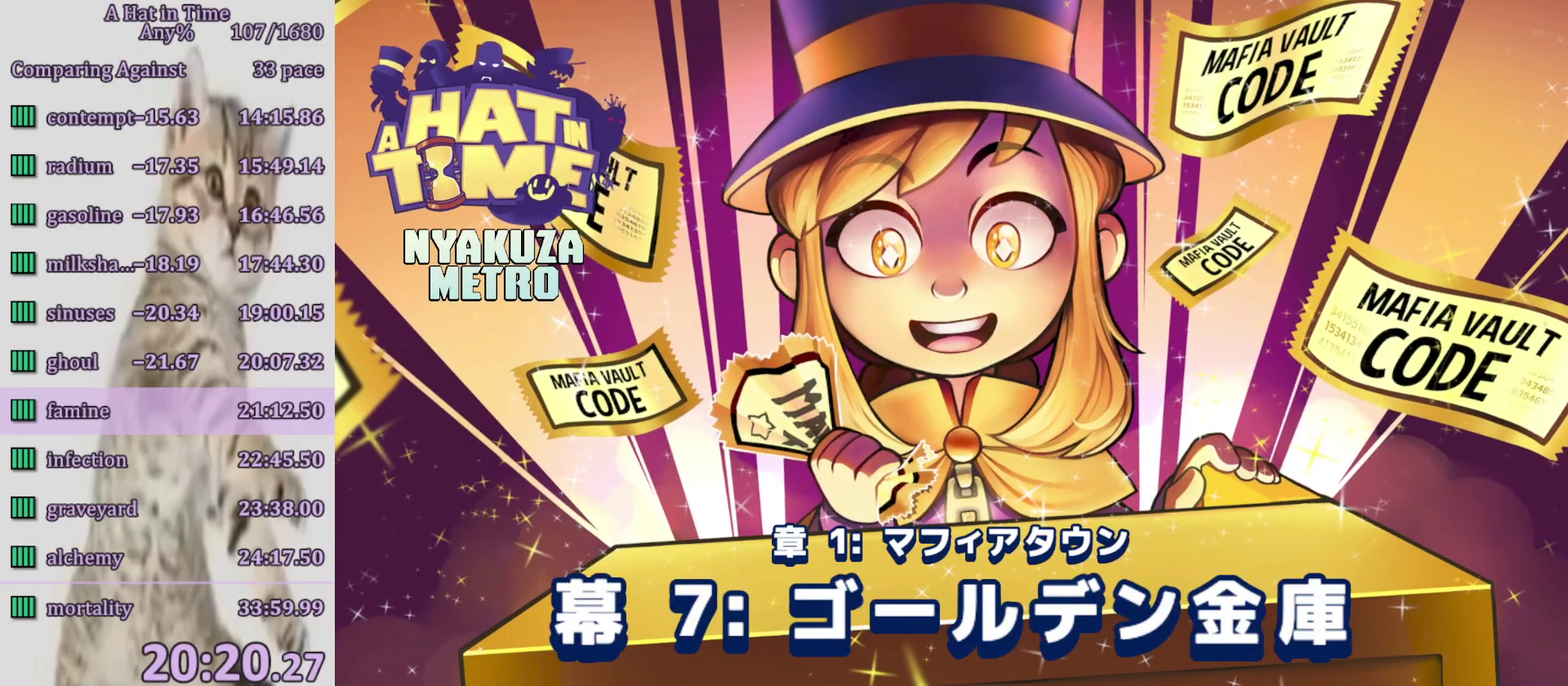
{"buttons": [], "left_stick": "center", "right_stick": "center", "events": [[117, "CIRCLE", "up"]]}
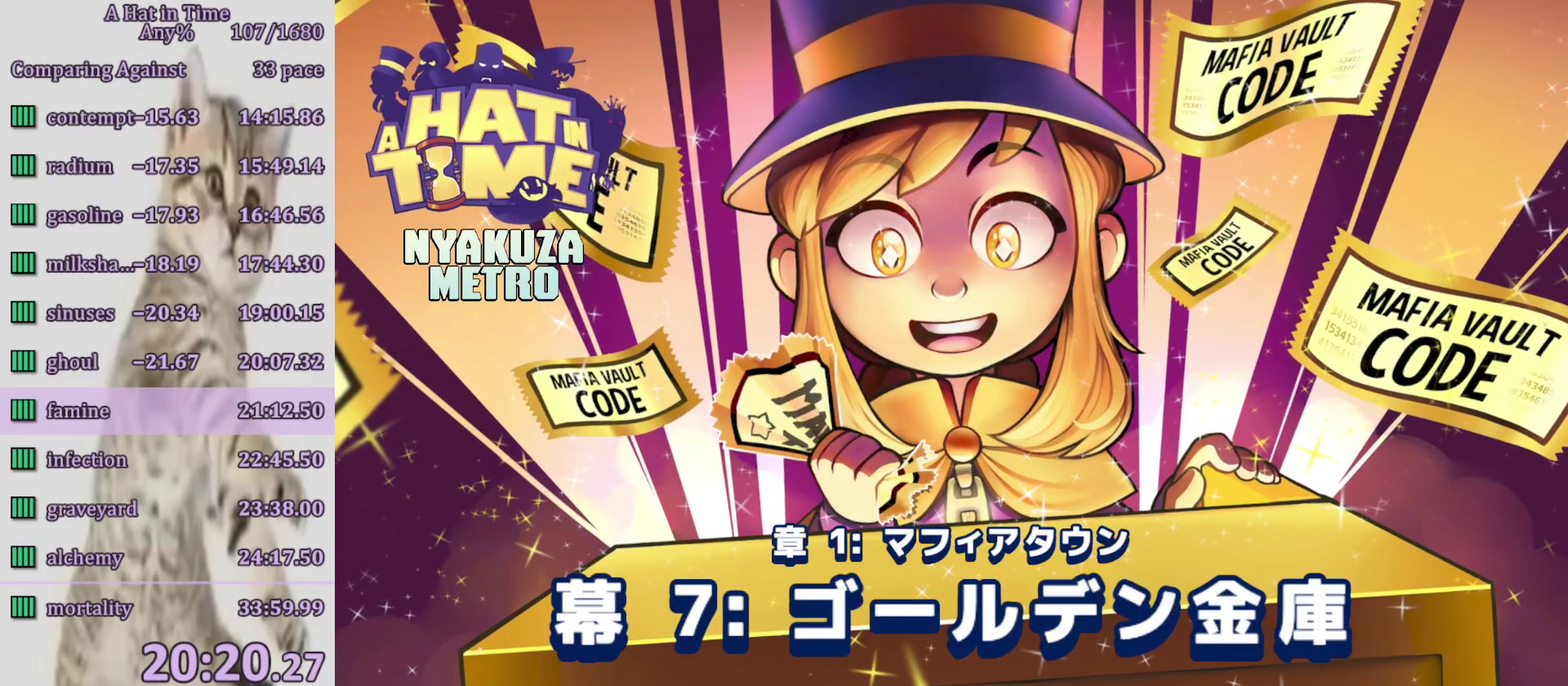
{"buttons": [], "left_stick": "center", "right_stick": "center", "events": [[83, "CIRCLE", "down"], [150, "CIRCLE", "up"], [317, "CIRCLE", "down"], [433, "CIRCLE", "up"]]}
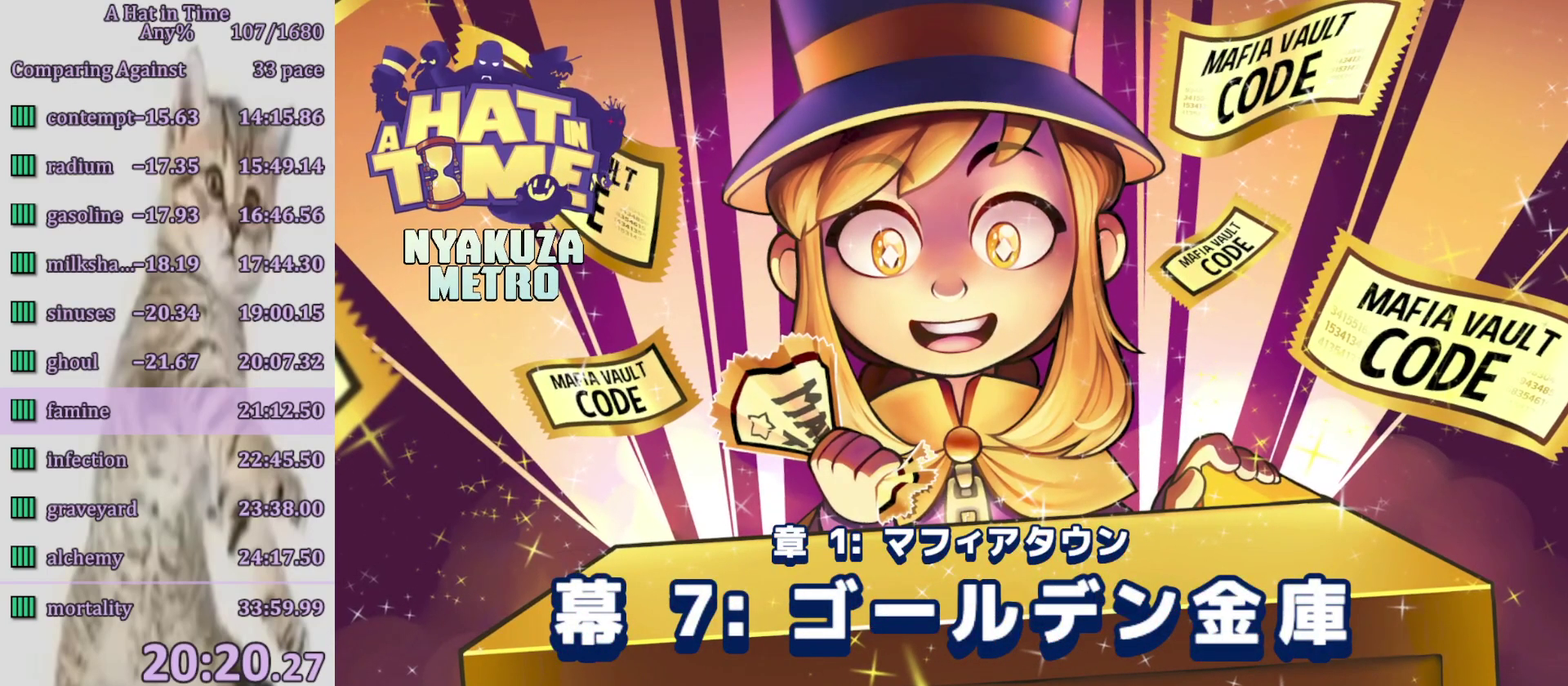
{"buttons": [], "left_stick": "down-right", "right_stick": "center", "events": [[350, "left_stick", "down-right"]]}
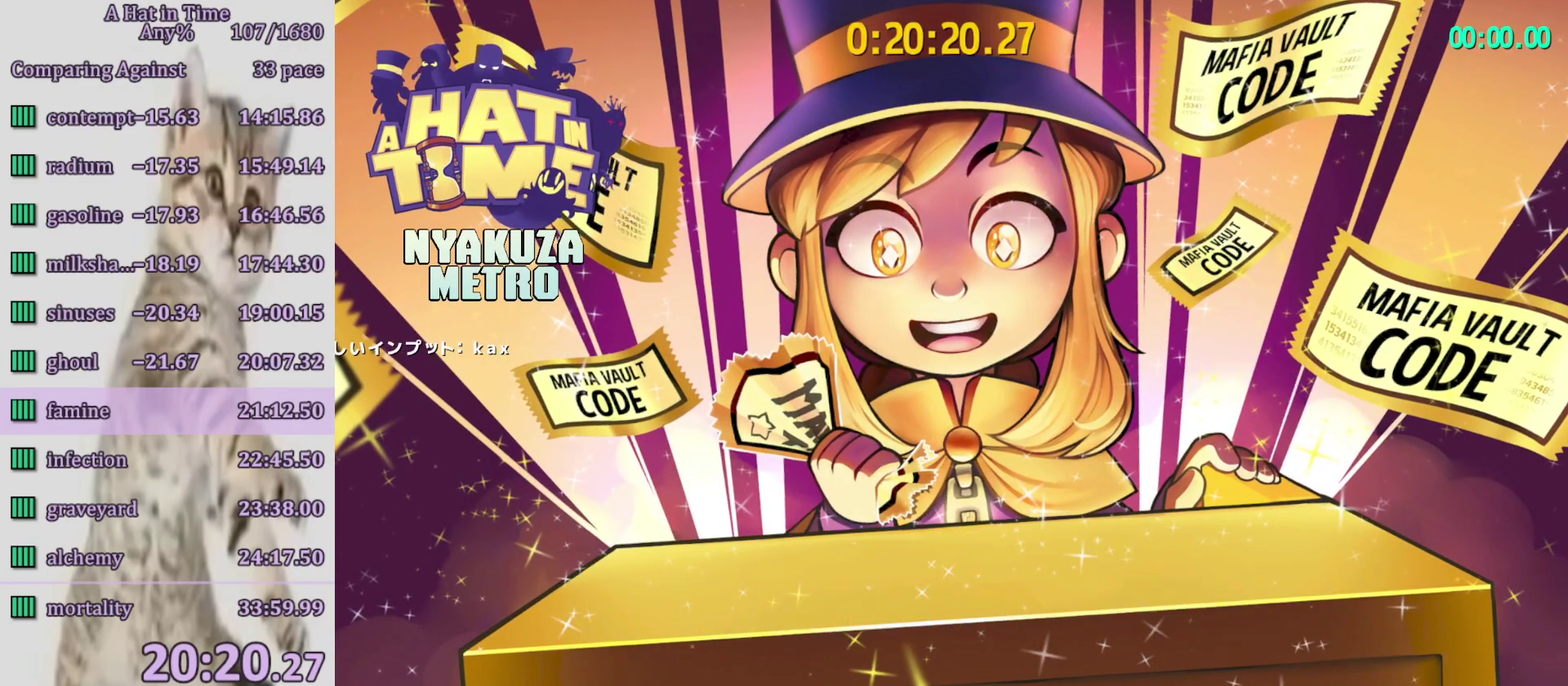
{"buttons": ["CIRCLE"], "left_stick": "down-right", "right_stick": "center", "events": [[117, "CIRCLE", "down"], [183, "CIRCLE", "up"], [283, "CIRCLE", "down"], [383, "CIRCLE", "up"], [450, "CIRCLE", "down"]]}
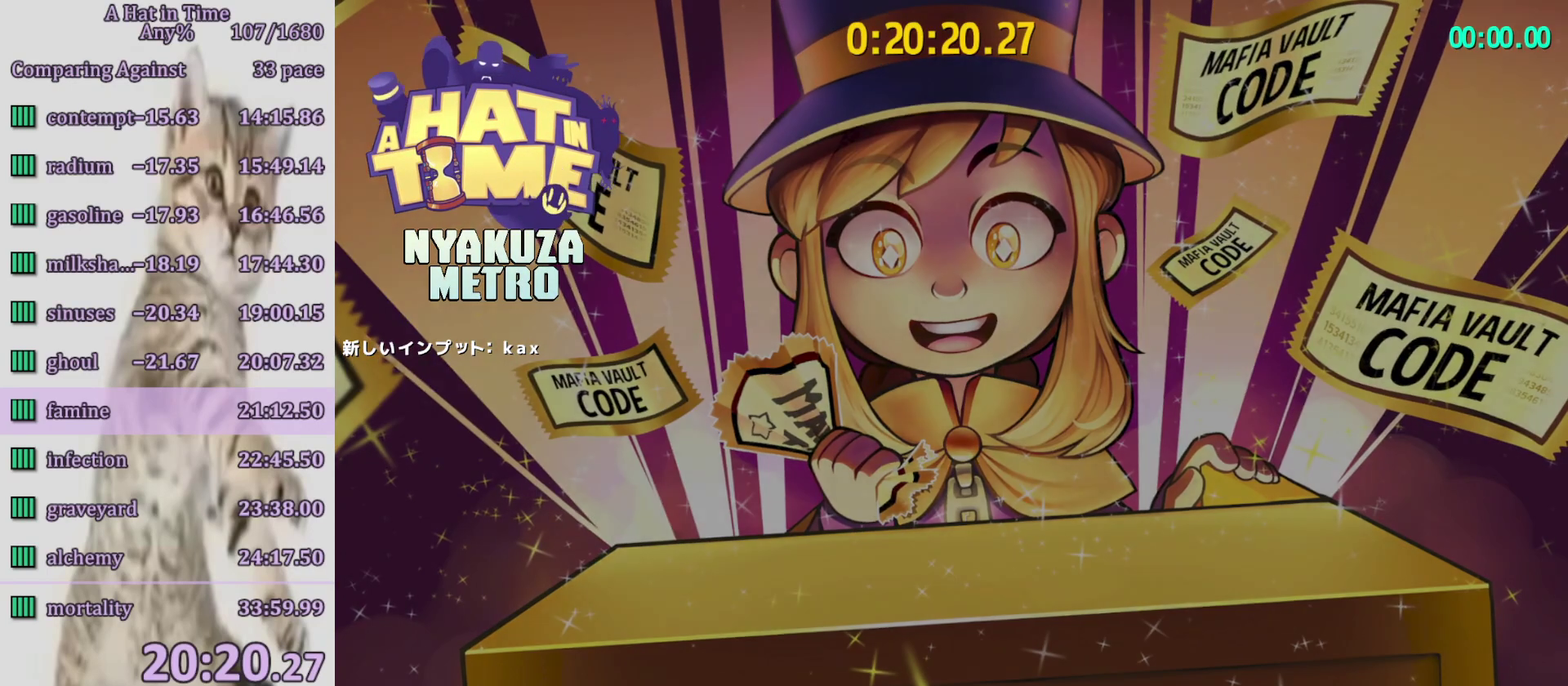
{"buttons": ["L2"], "left_stick": "down-right", "right_stick": "center", "events": [[17, "CIRCLE", "up"], [117, "CIRCLE", "down"], [183, "CIRCLE", "up"], [250, "CIRCLE", "down"], [317, "CIRCLE", "up"], [350, "L2", "down"]]}
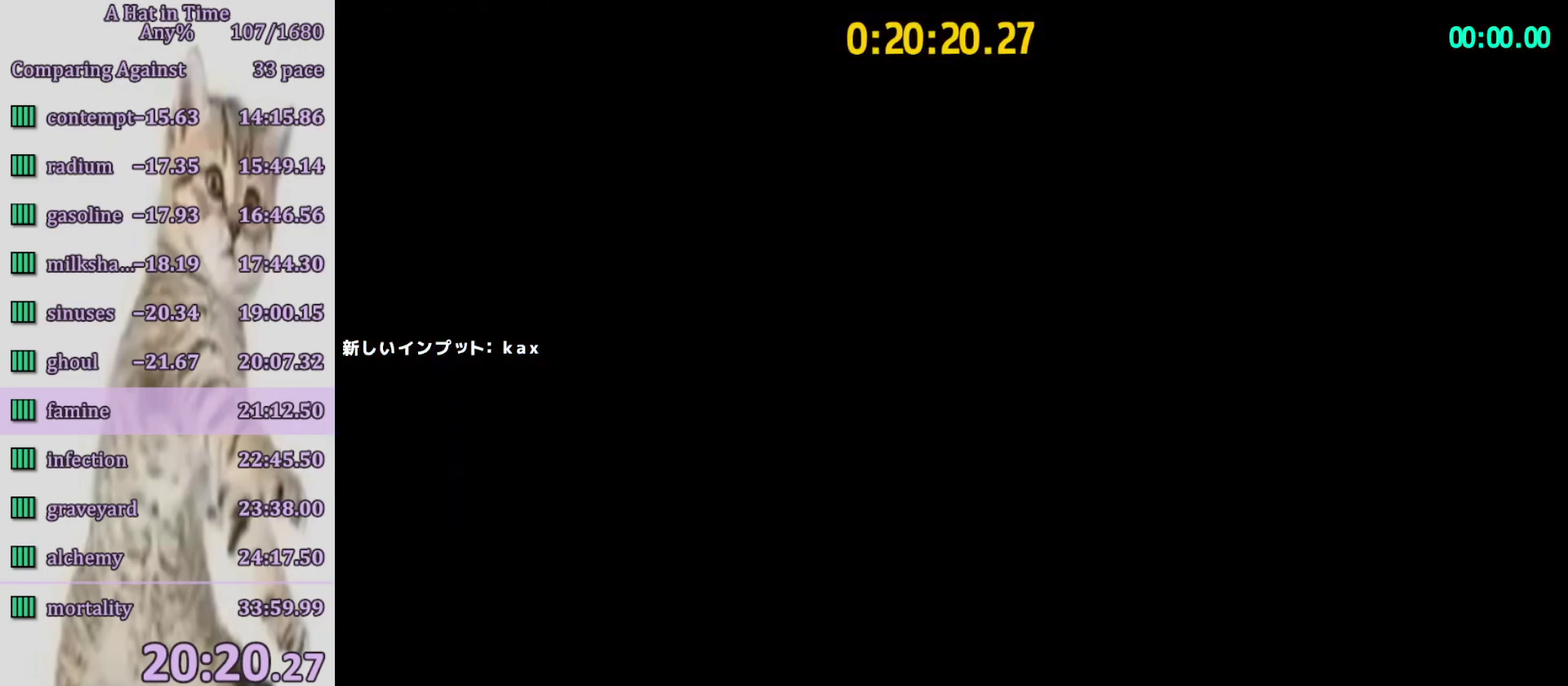
{"buttons": ["L2"], "left_stick": "down-right", "right_stick": "center", "events": []}
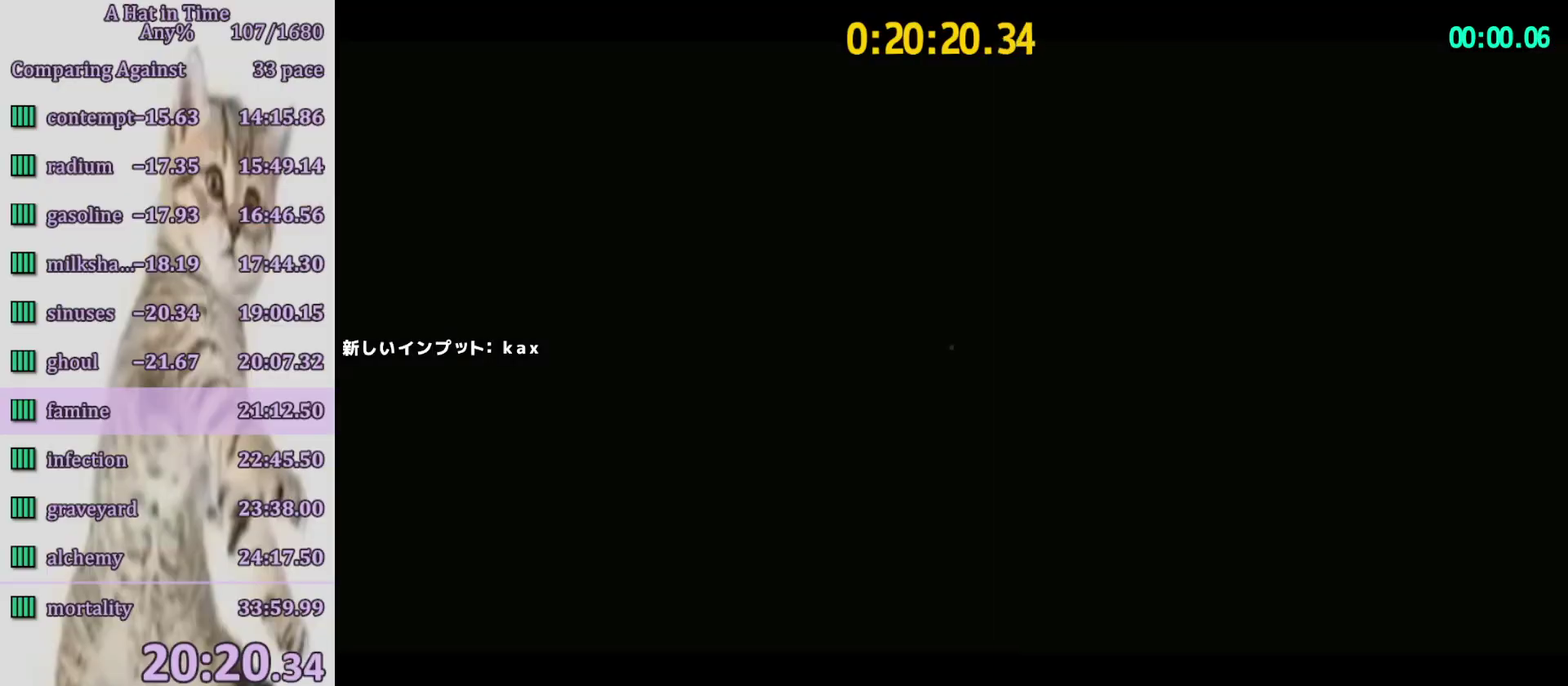
{"buttons": ["L2"], "left_stick": "down-right", "right_stick": "center", "events": []}
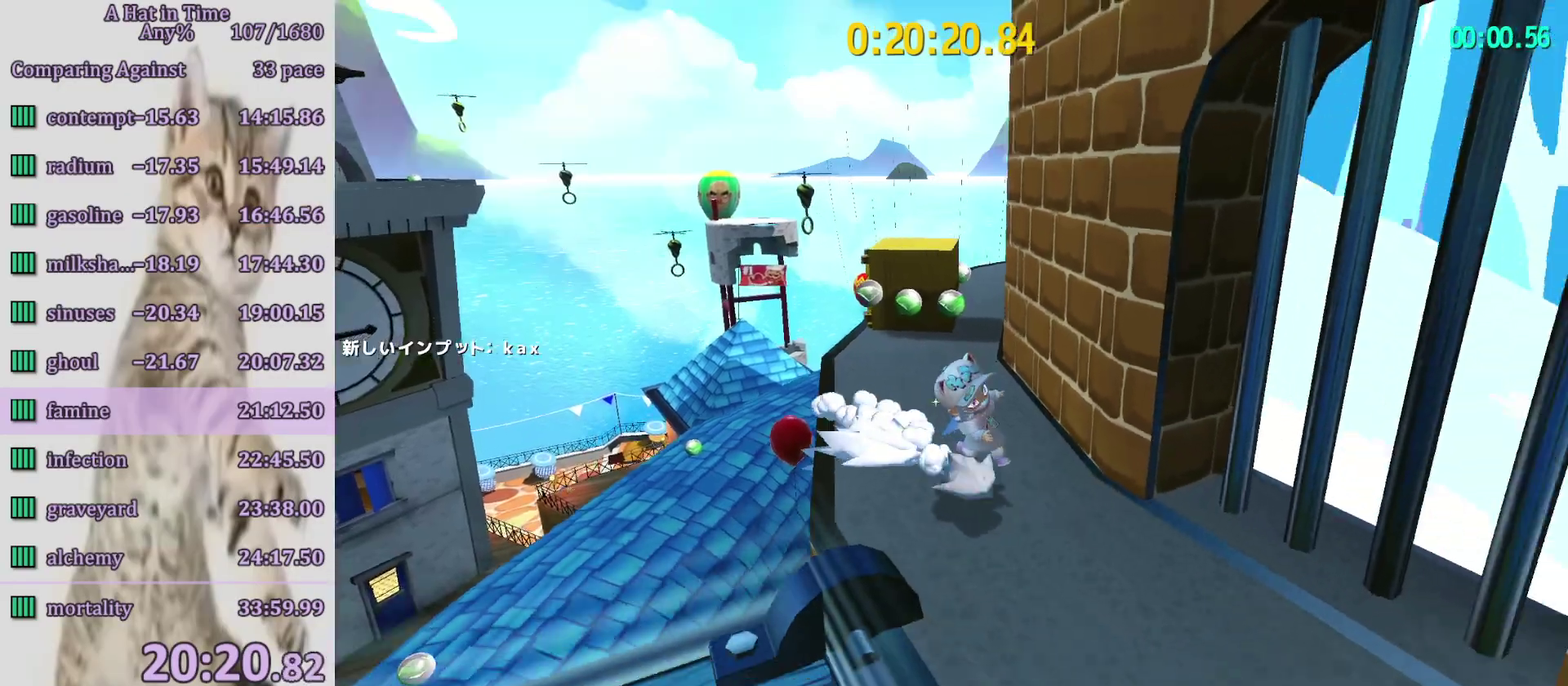
{"buttons": ["L2", "R2"], "left_stick": "right", "right_stick": "center", "events": [[50, "R2", "down"], [150, "R2", "up"], [483, "R2", "down"], [483, "left_stick", "right"]]}
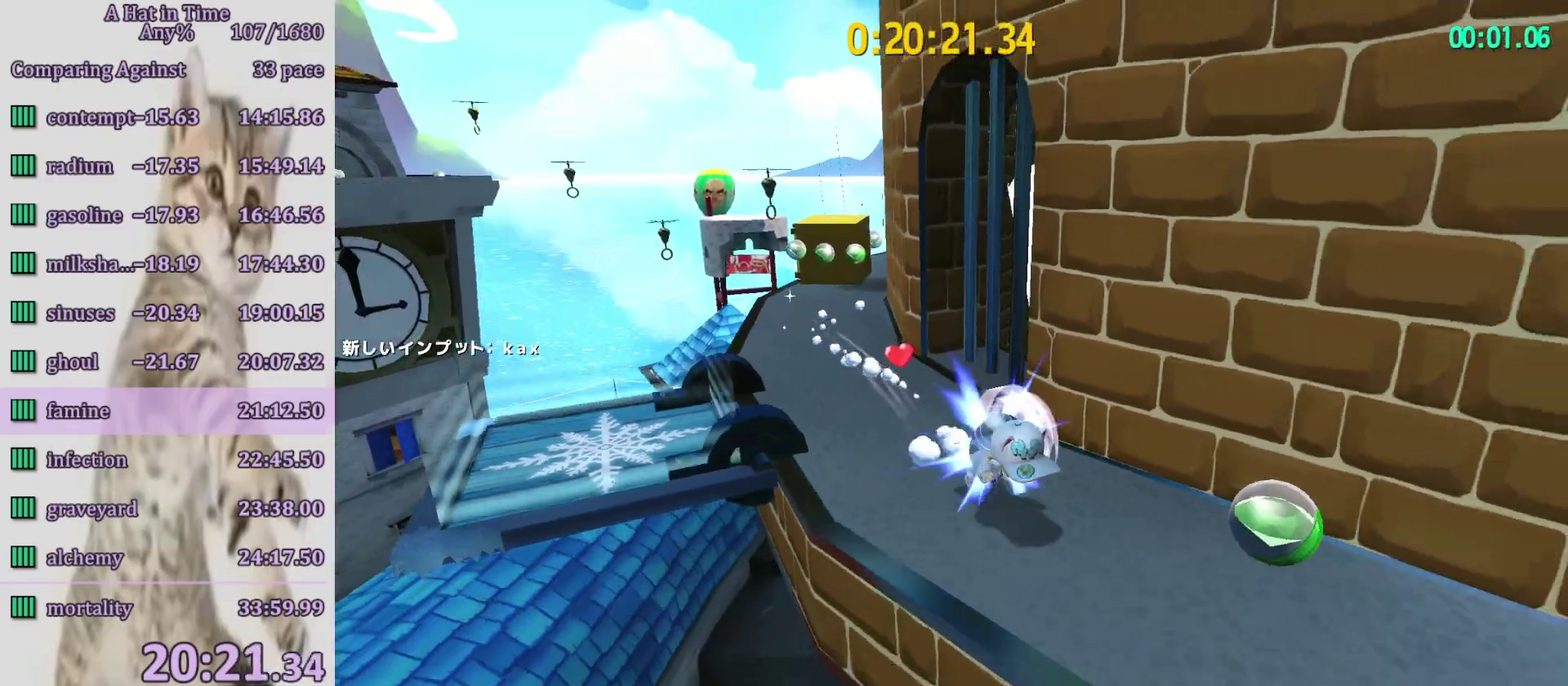
{"buttons": ["L2"], "left_stick": "up-right", "right_stick": "left", "events": [[17, "R1", "down"], [83, "left_stick", "up-right"], [117, "R1", "up"], [150, "R2", "up"], [317, "left_stick", "up"], [417, "right_stick", "left"], [483, "left_stick", "up-right"]]}
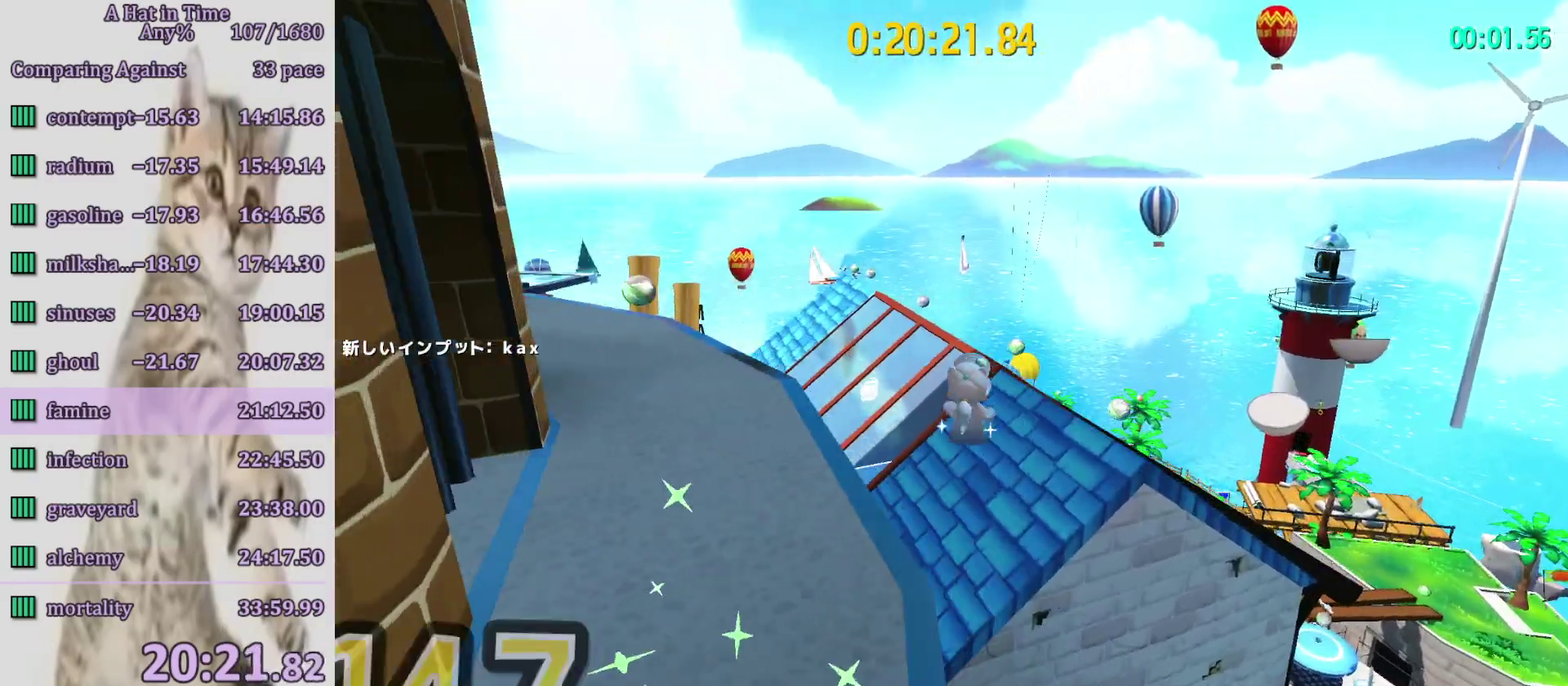
{"buttons": ["CROSS", "L2"], "left_stick": "up", "right_stick": "center", "events": [[50, "right_stick", "center"], [83, "left_stick", "up"], [450, "CROSS", "down"]]}
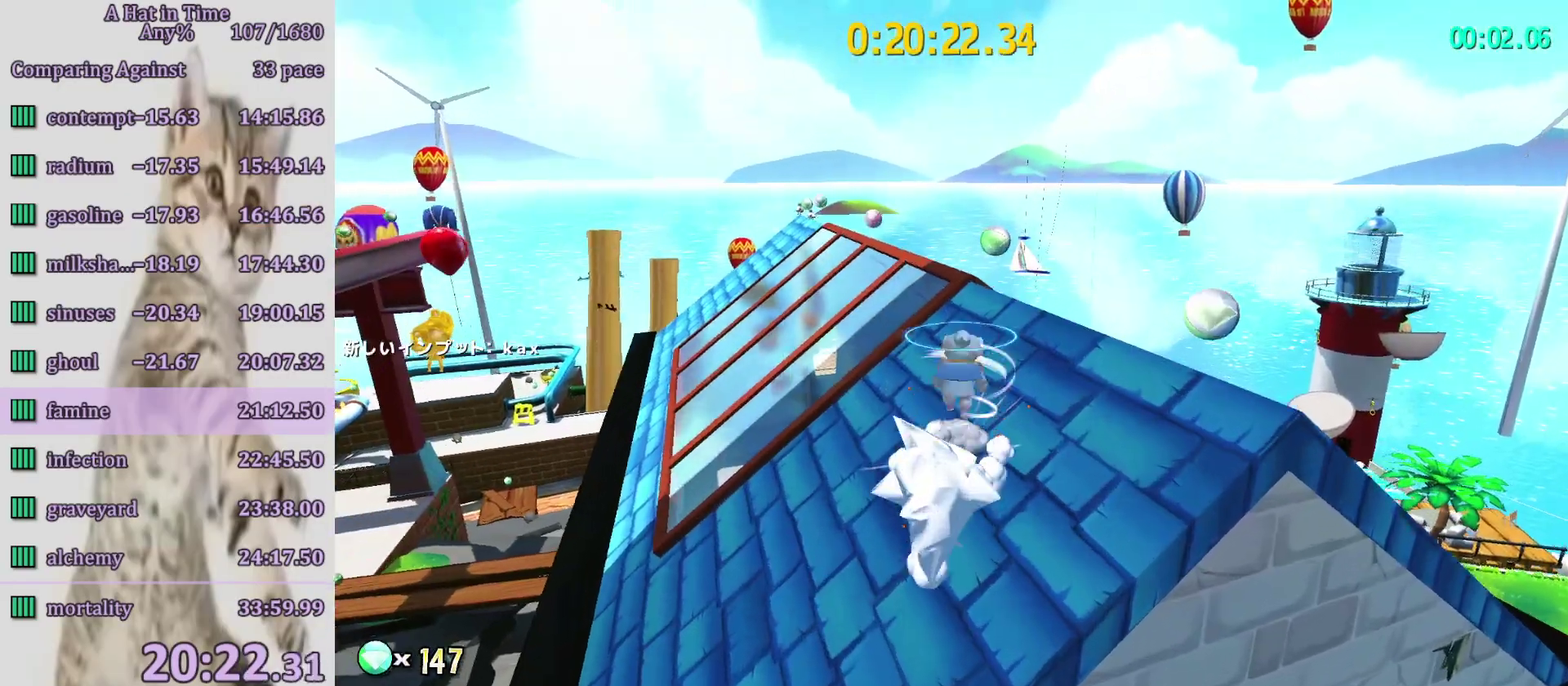
{"buttons": ["L2"], "left_stick": "up-left", "right_stick": "up-left"}
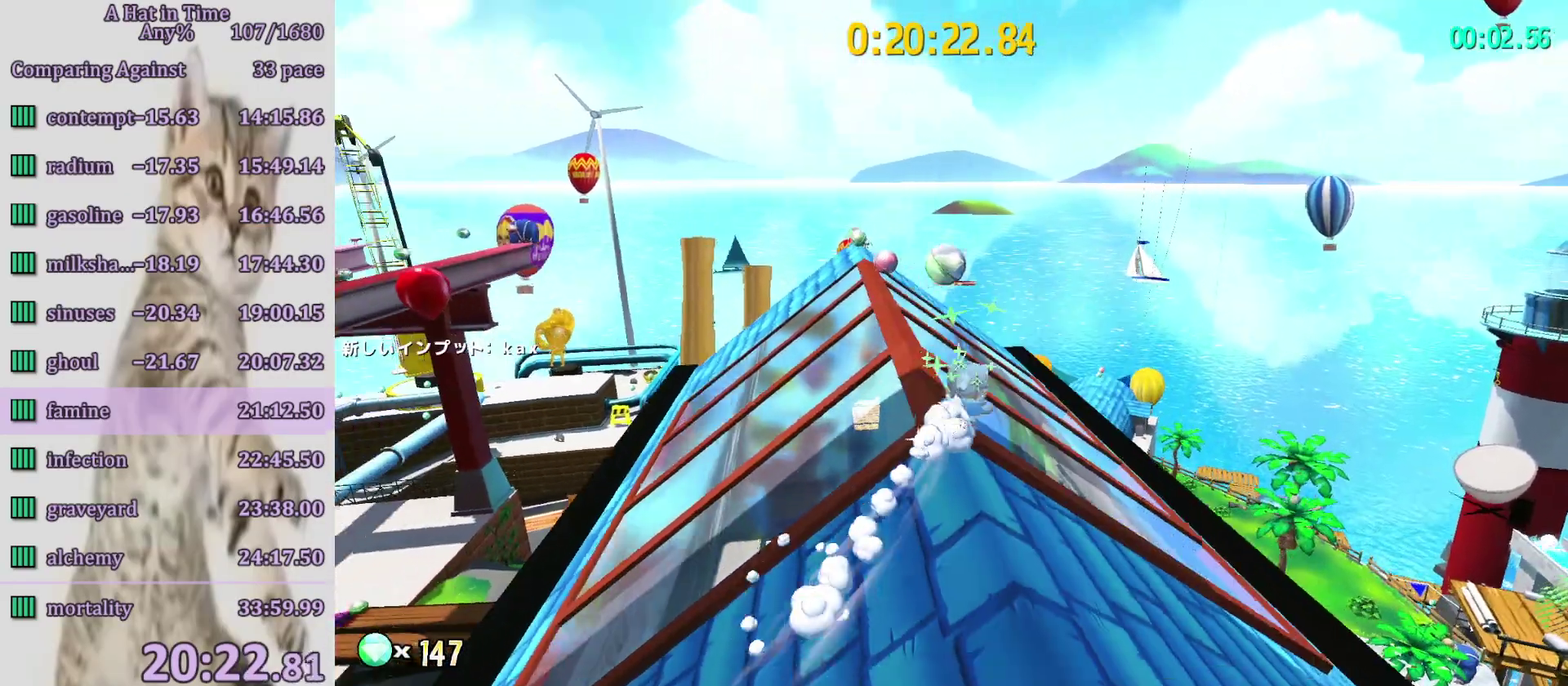
{"buttons": ["L2"], "left_stick": "up", "right_stick": "center"}
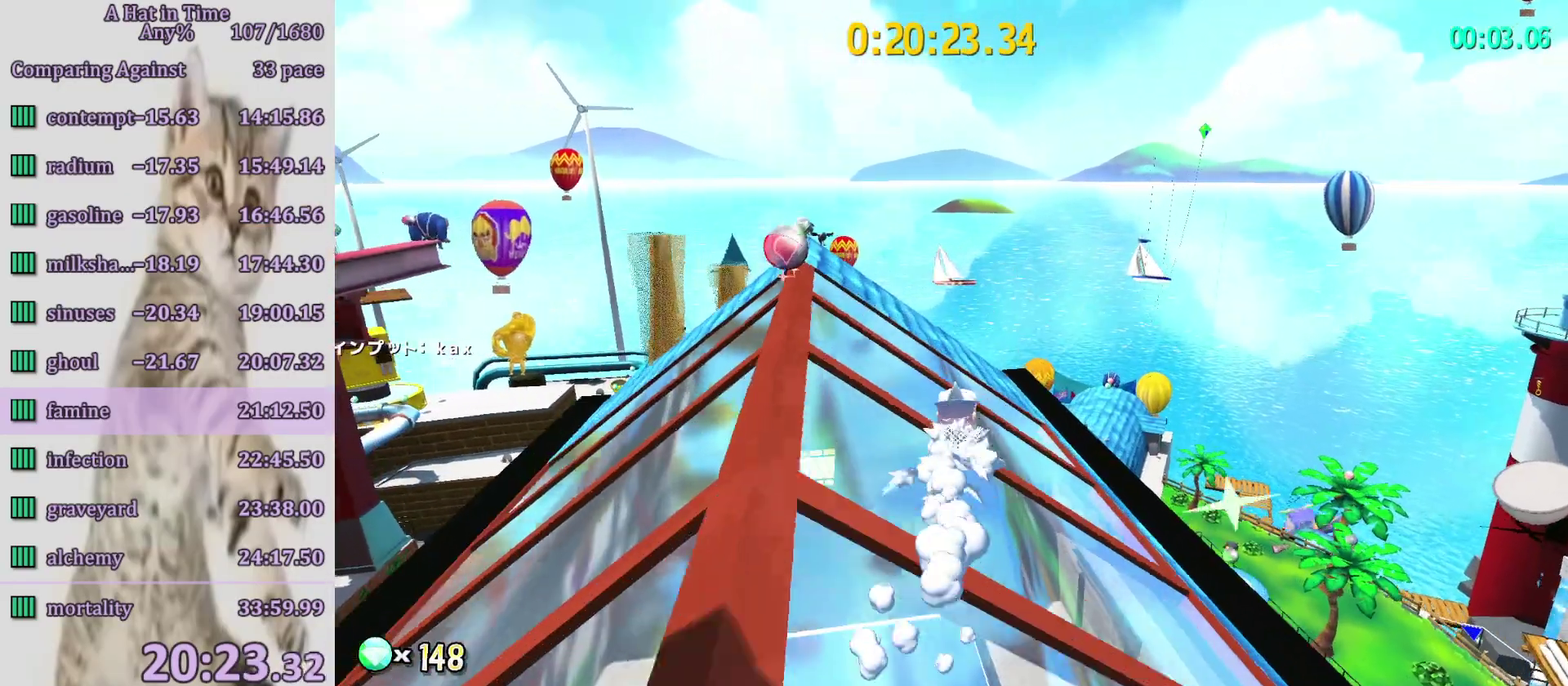
{"buttons": ["L2"], "left_stick": "up", "right_stick": "center", "events": [[183, "right_stick", "left"], [350, "right_stick", "center"]]}
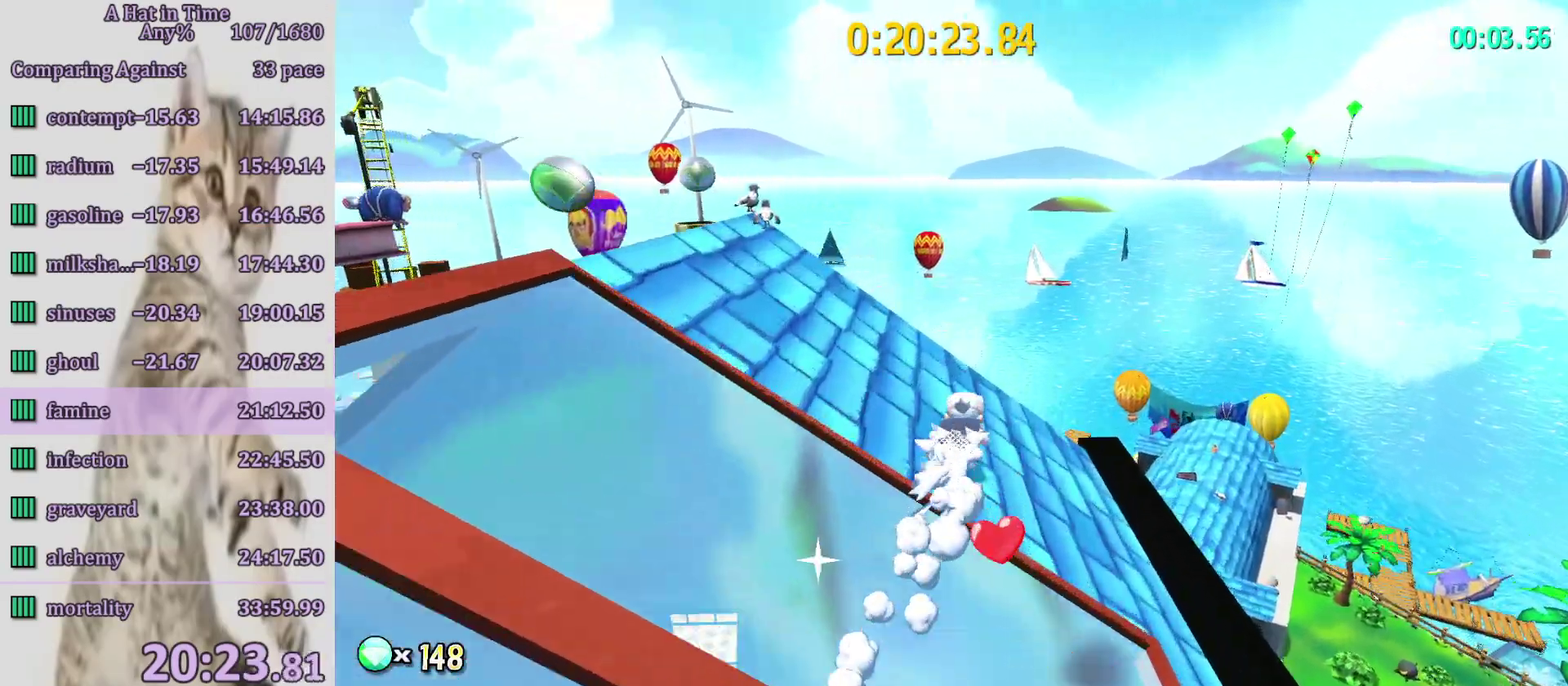
{"buttons": ["L2"], "left_stick": "up", "right_stick": "center", "events": []}
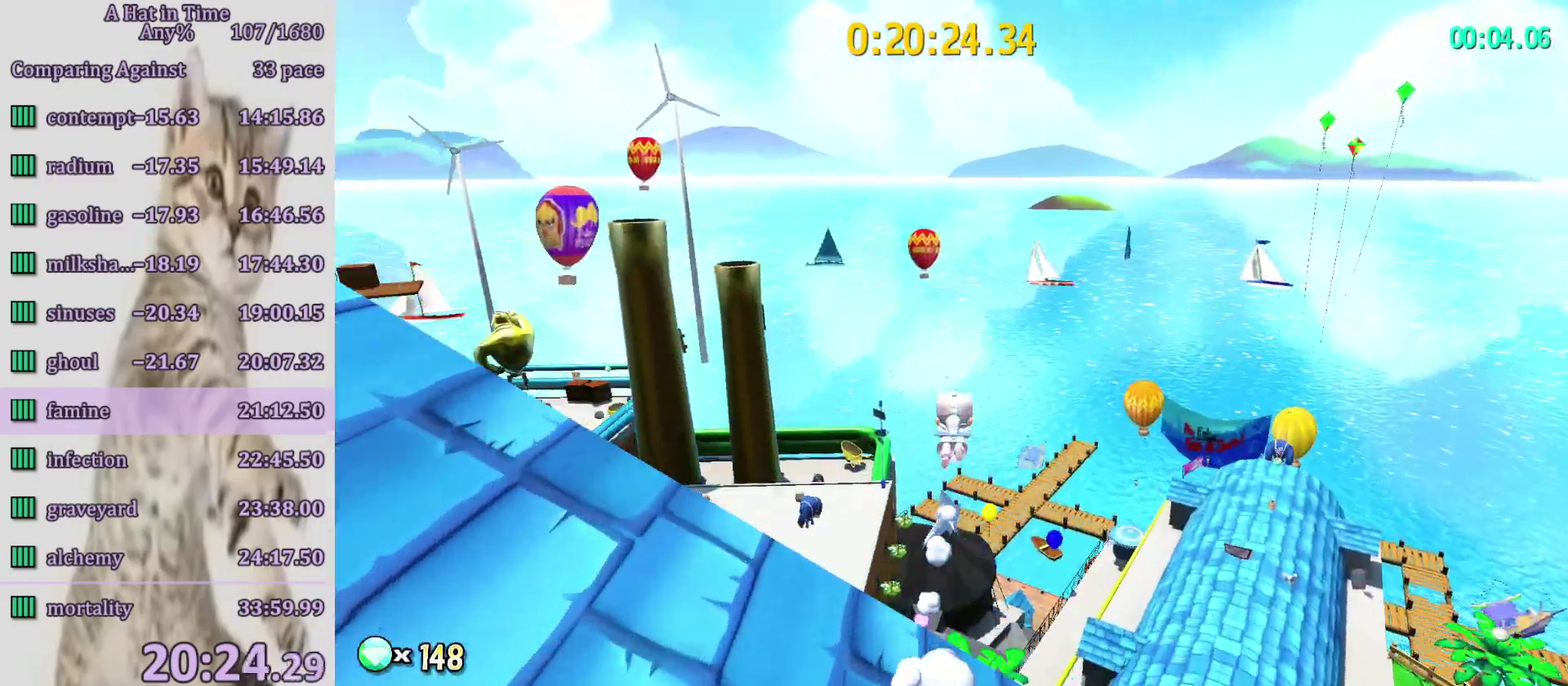
{"buttons": ["L2"], "left_stick": "up", "right_stick": "center", "events": [[283, "right_stick", "left"], [417, "right_stick", "center"]]}
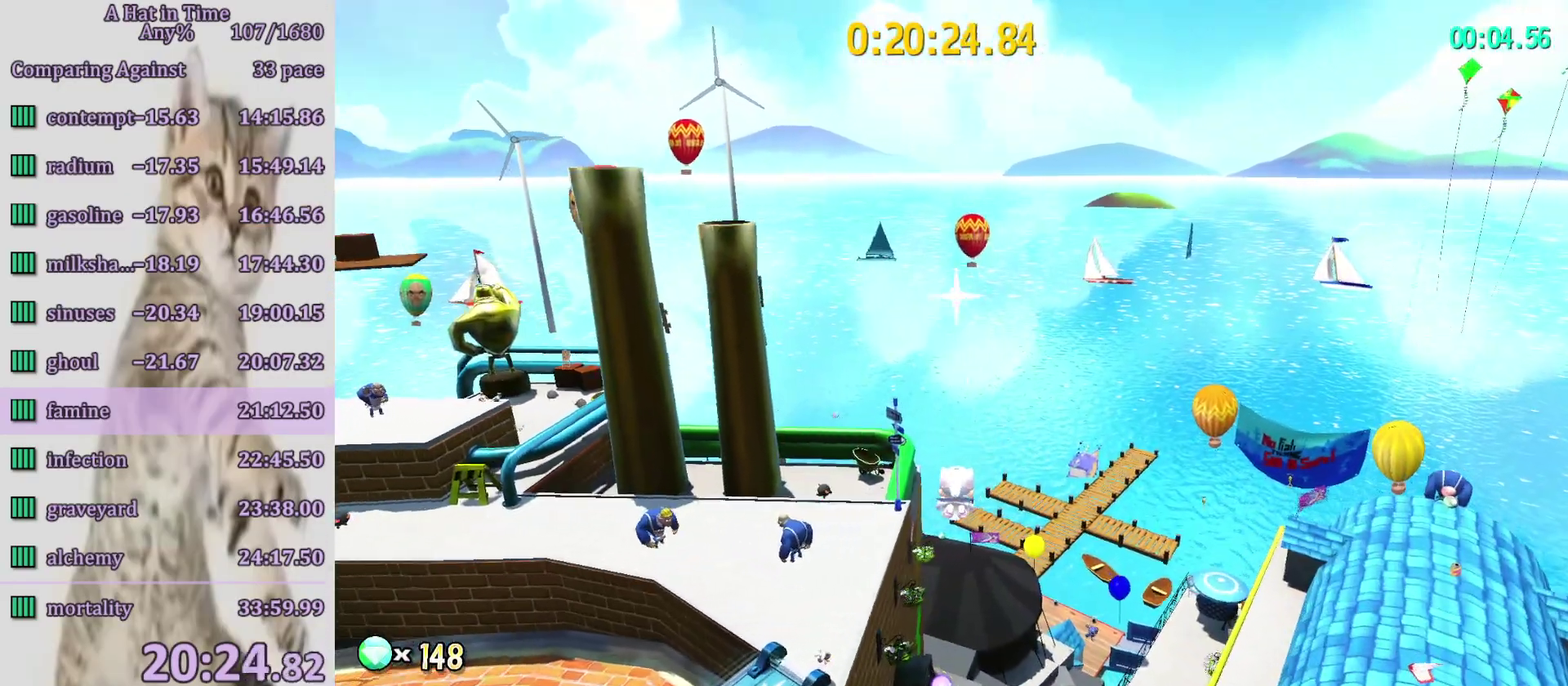
{"buttons": ["L2"], "left_stick": "up", "right_stick": "center", "events": [[183, "right_stick", "left"], [317, "right_stick", "center"]]}
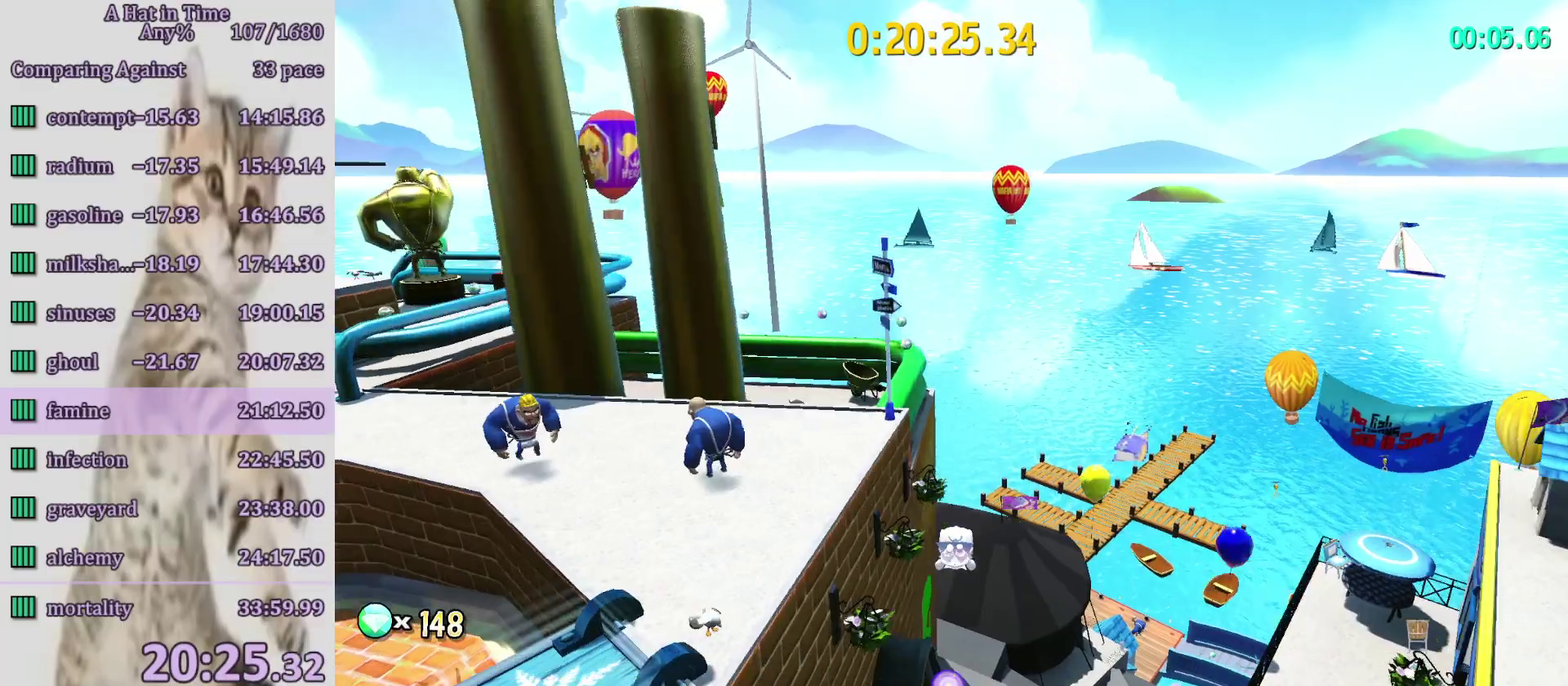
{"buttons": ["L2", "R2"], "left_stick": "up-left", "right_stick": "center", "events": [[400, "R2", "down"], [400, "left_stick", "up-left"]]}
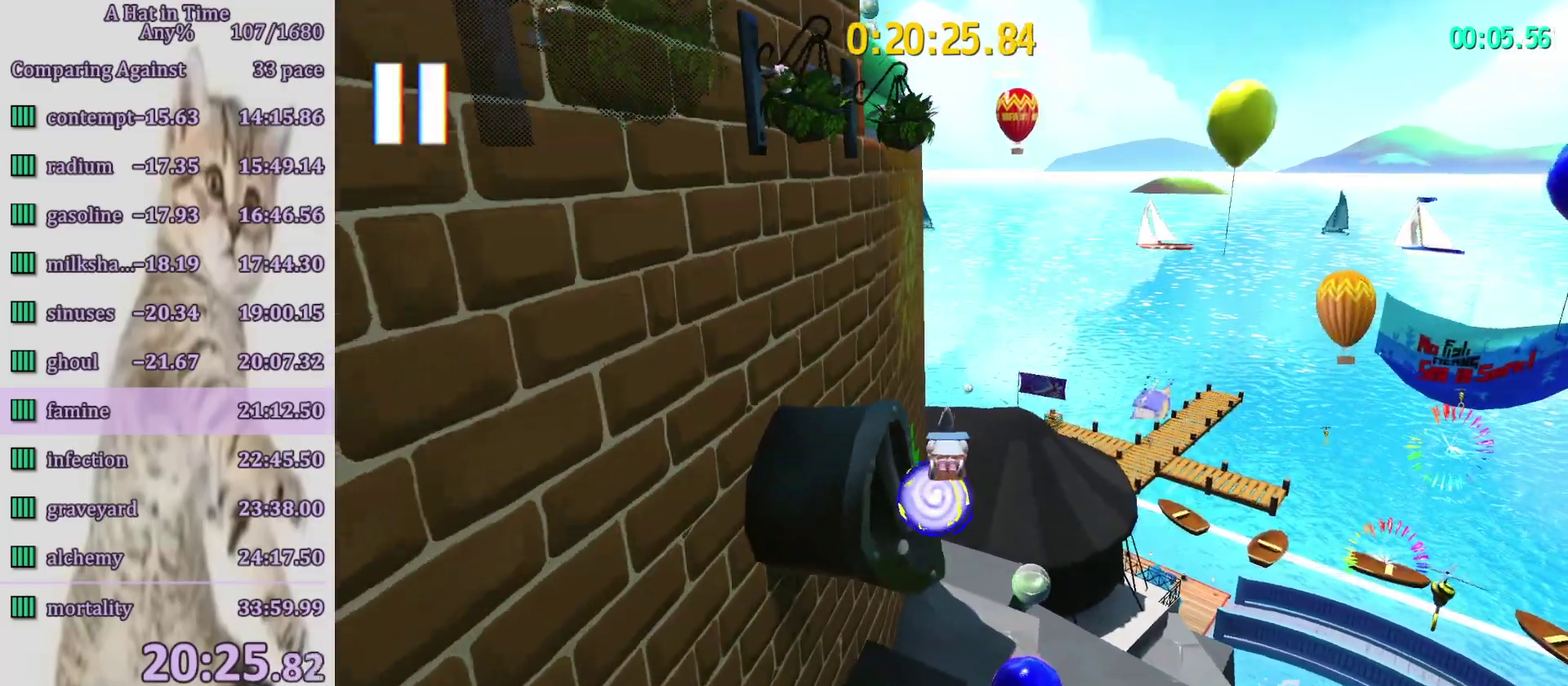
{"buttons": ["CIRCLE"], "left_stick": "center", "right_stick": "center", "events": [[17, "R2", "up"], [50, "left_stick", "up"], [317, "L2", "up"], [350, "CIRCLE", "down"], [350, "left_stick", "center"], [417, "CIRCLE", "up"], [483, "CIRCLE", "down"]]}
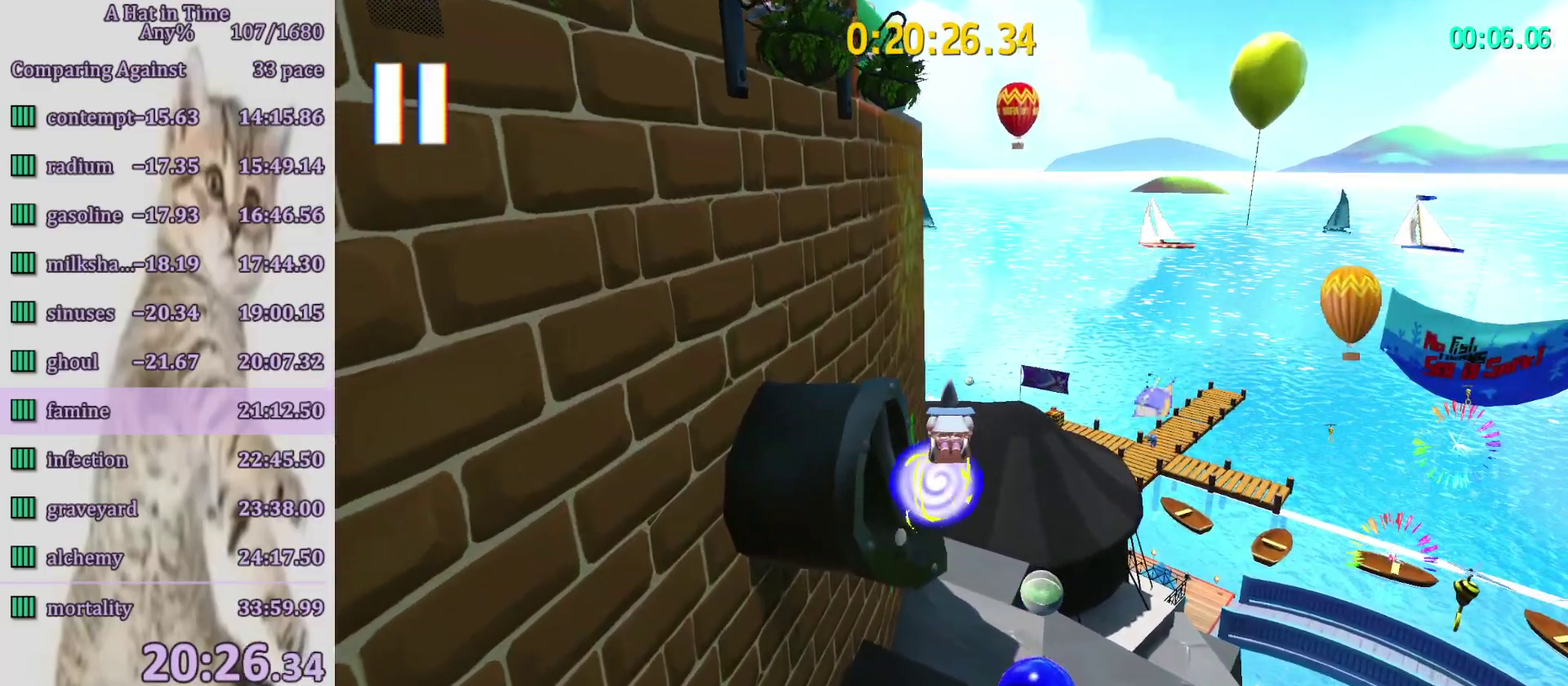
{"buttons": [], "left_stick": "center", "right_stick": "center", "events": [[50, "CIRCLE", "up"]]}